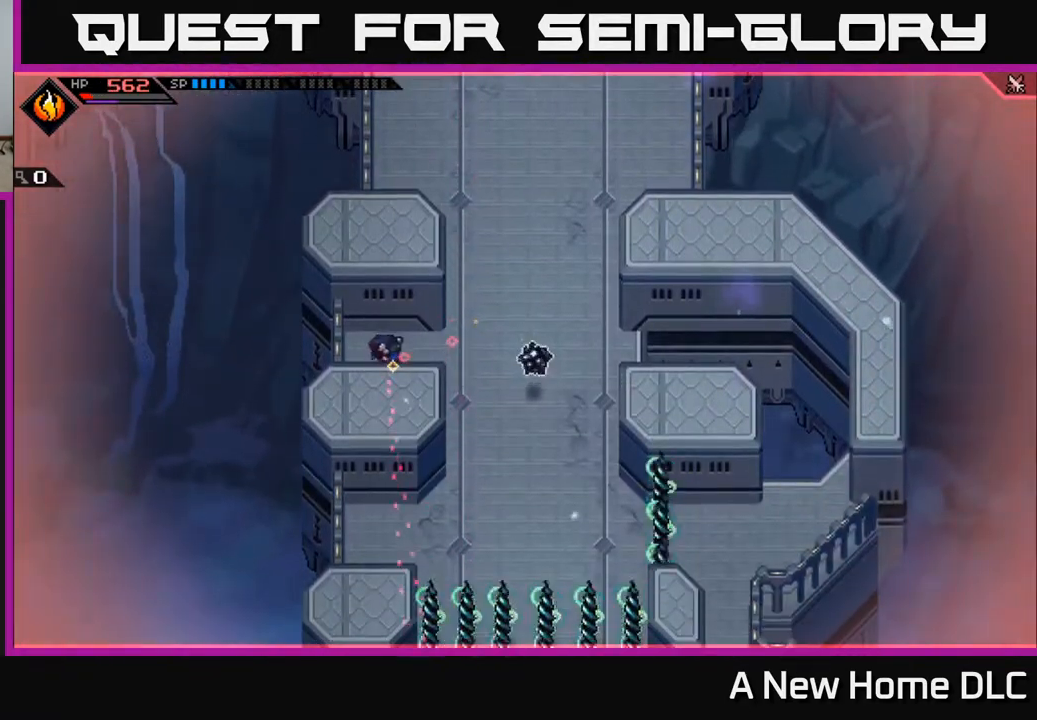
Gameplay with a controller (Xbox layout); each line is a JSON object with the inputs held at the frame after it. "events" lists button and stick changes between this image and that frame as [ms after this image, input, new state], when the widget could be followed in between.
{"buttons": ["DPAD_LEFT"], "left_stick": "center", "right_stick": "right", "events": [[17, "right_stick", "right"], [417, "DPAD_LEFT", "down"]]}
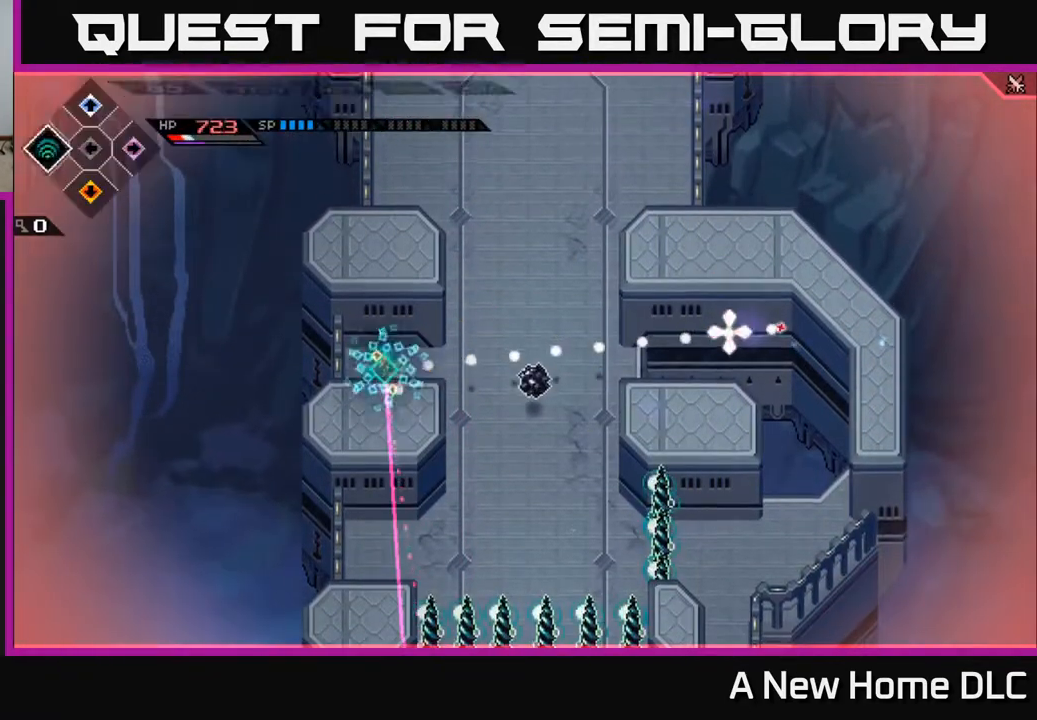
{"buttons": [], "left_stick": "center", "right_stick": "right", "events": [[33, "DPAD_LEFT", "up"]]}
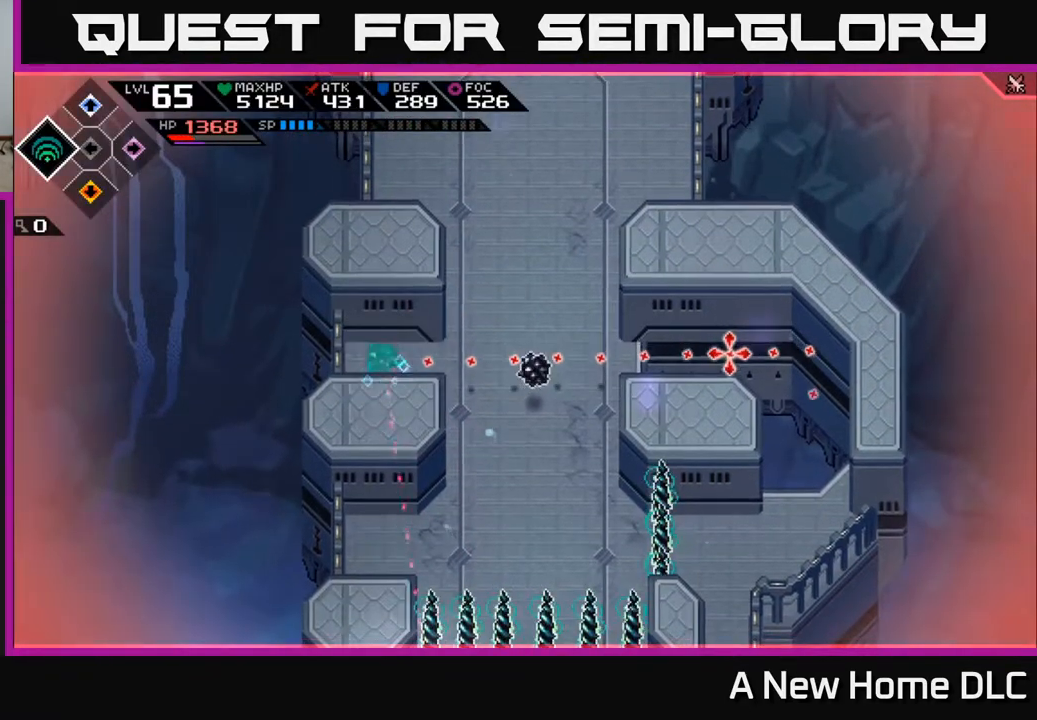
{"buttons": ["DPAD_UP"], "left_stick": "center", "right_stick": "right", "events": [[450, "DPAD_UP", "down"]]}
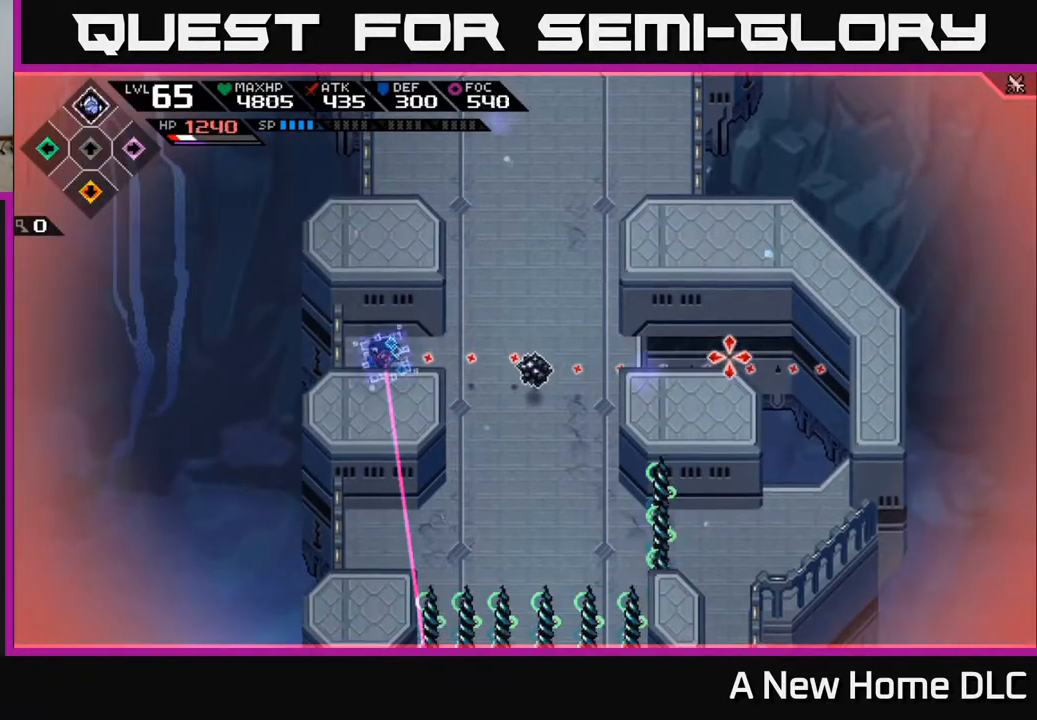
{"buttons": [], "left_stick": "center", "right_stick": "right", "events": [[83, "DPAD_UP", "up"], [267, "DPAD_DOWN", "down"], [383, "DPAD_DOWN", "up"]]}
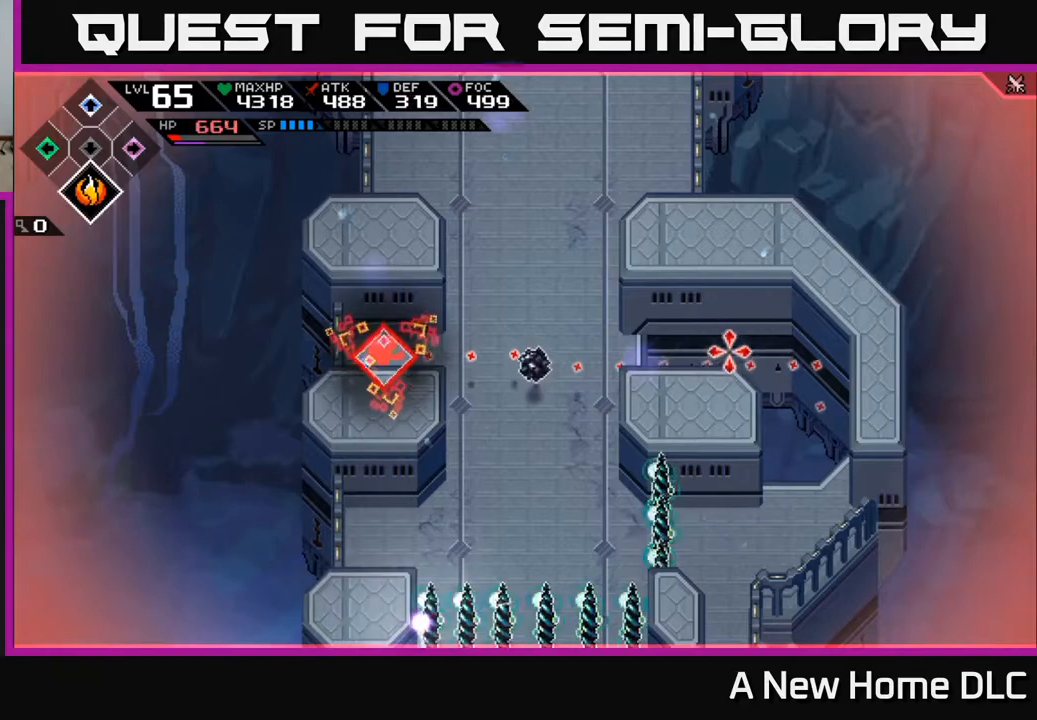
{"buttons": [], "left_stick": "center", "right_stick": "right", "events": [[300, "R1", "down"], [400, "R1", "up"]]}
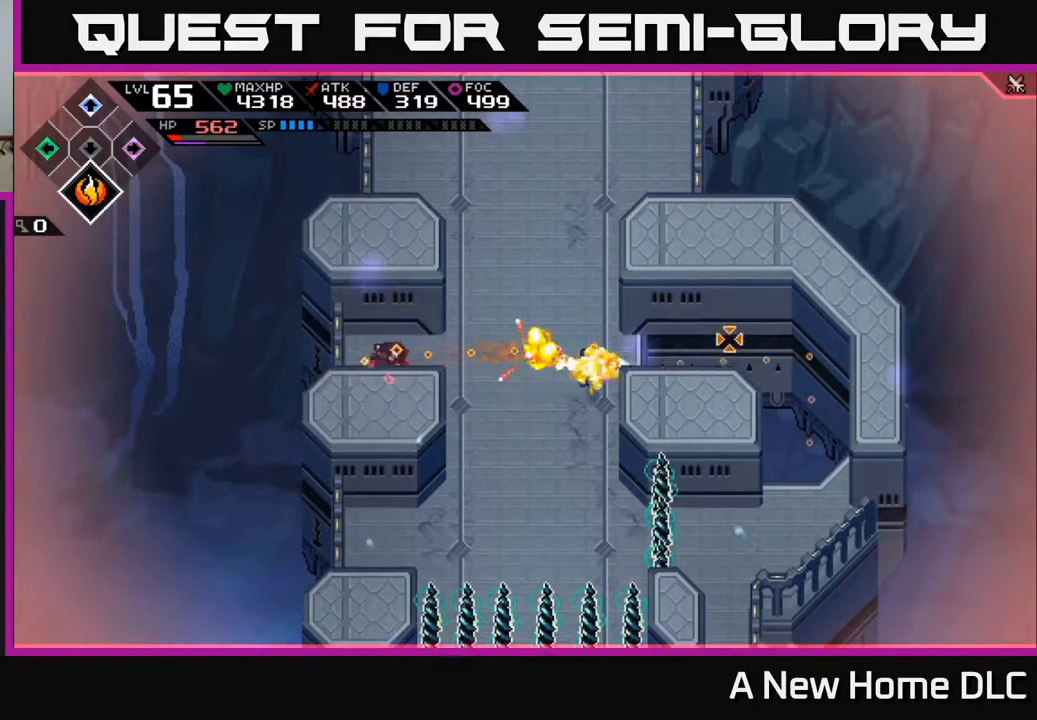
{"buttons": [], "left_stick": "center", "right_stick": "right", "events": []}
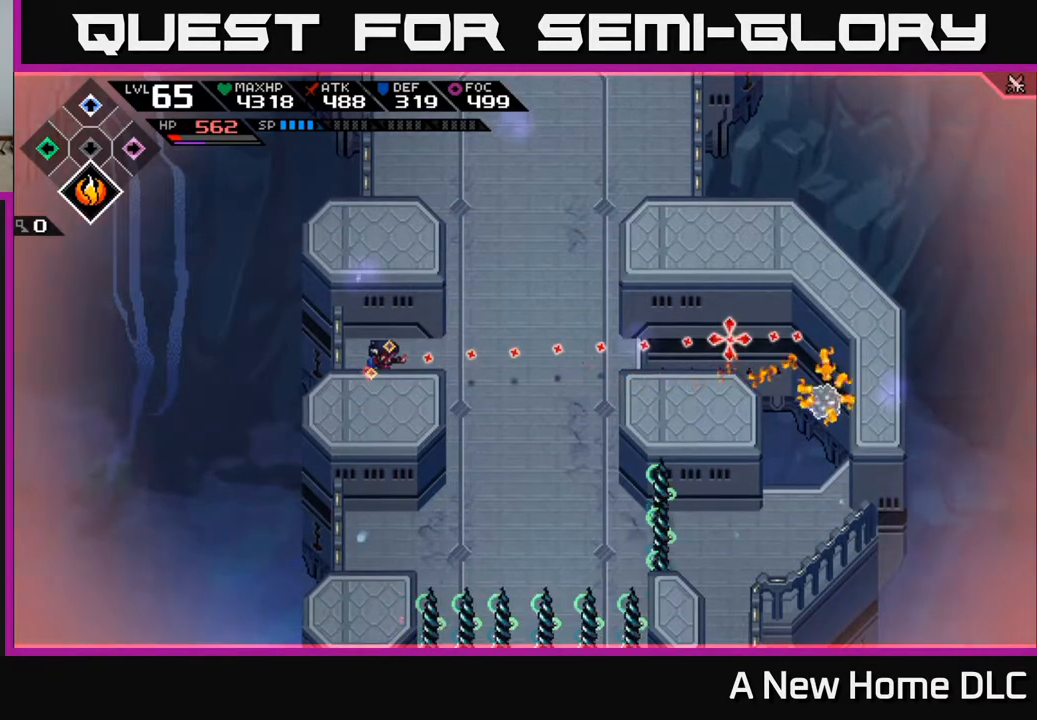
{"buttons": [], "left_stick": "center", "right_stick": "right", "events": [[333, "left_stick", "up-right"], [367, "R1", "down"], [433, "left_stick", "center"], [483, "R1", "up"]]}
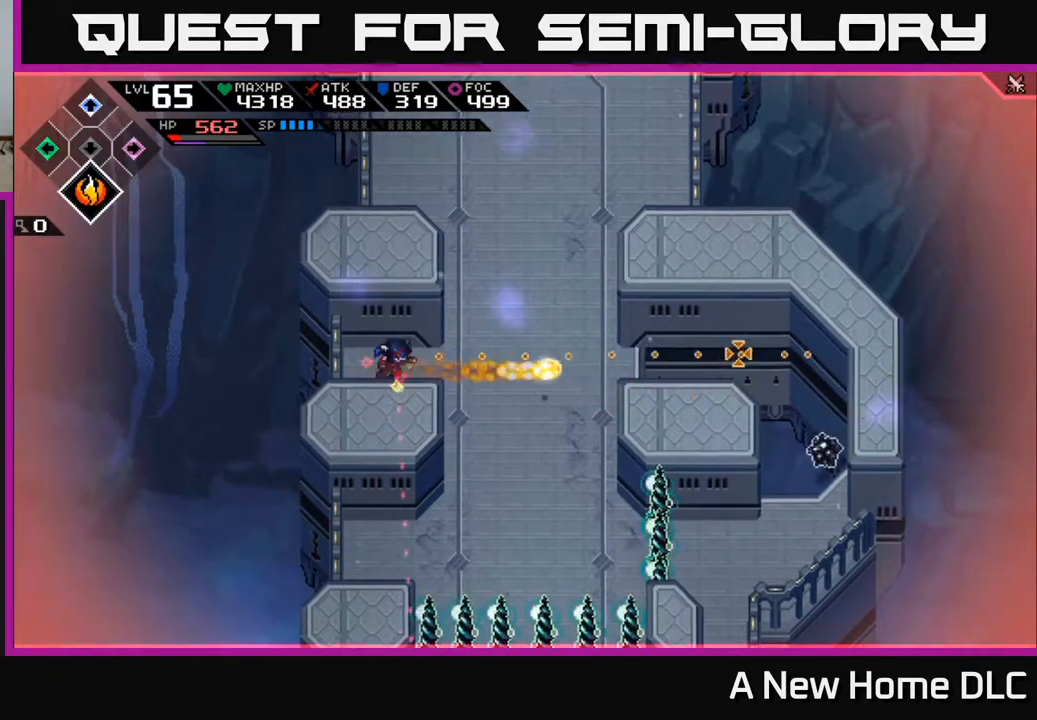
{"buttons": [], "left_stick": "center", "right_stick": "right", "events": []}
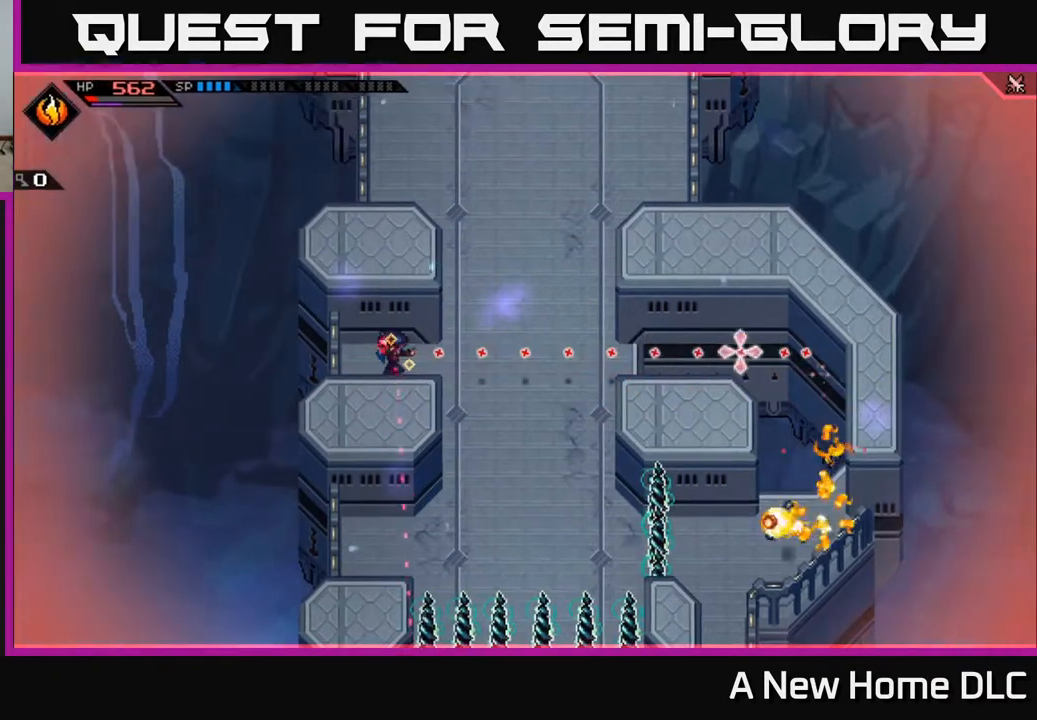
{"buttons": [], "left_stick": "center", "right_stick": "center", "events": [[167, "right_stick", "center"]]}
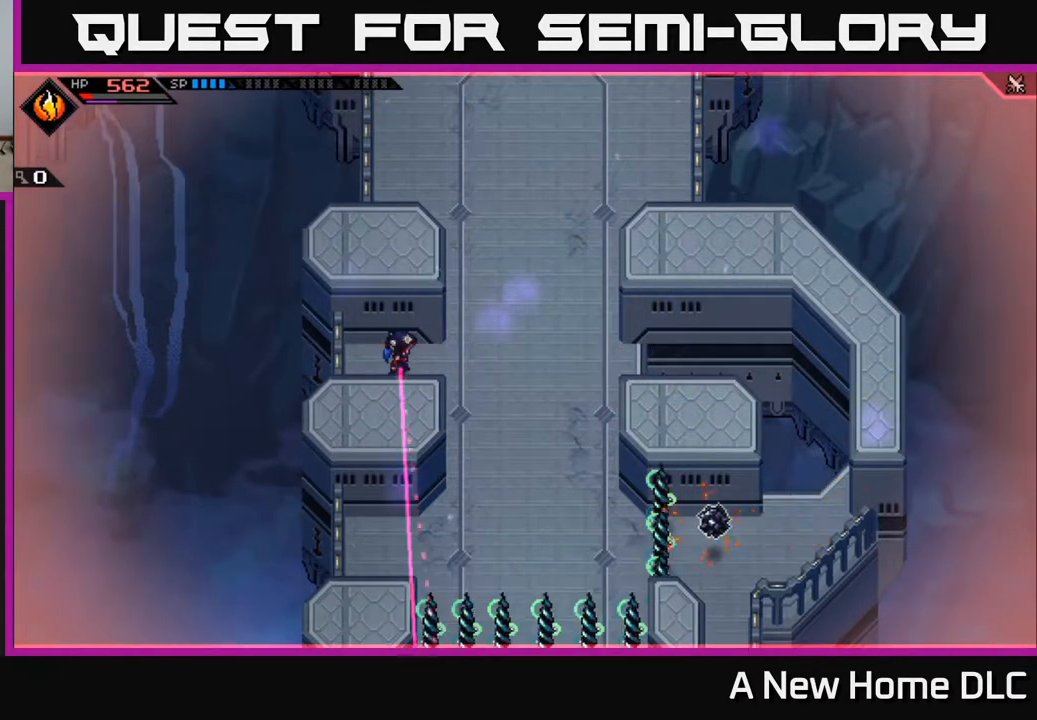
{"buttons": [], "left_stick": "center", "right_stick": "center", "events": [[250, "DPAD_LEFT", "down"], [333, "DPAD_LEFT", "up"]]}
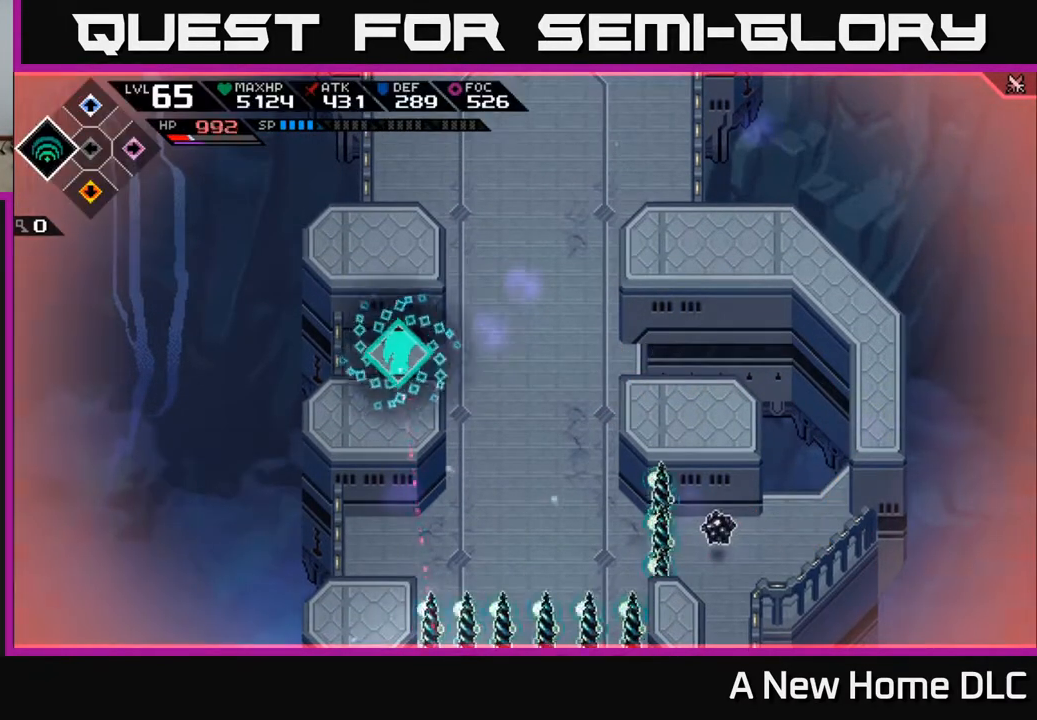
{"buttons": [], "left_stick": "center", "right_stick": "center", "events": [[150, "DPAD_RIGHT", "down"], [233, "DPAD_RIGHT", "up"]]}
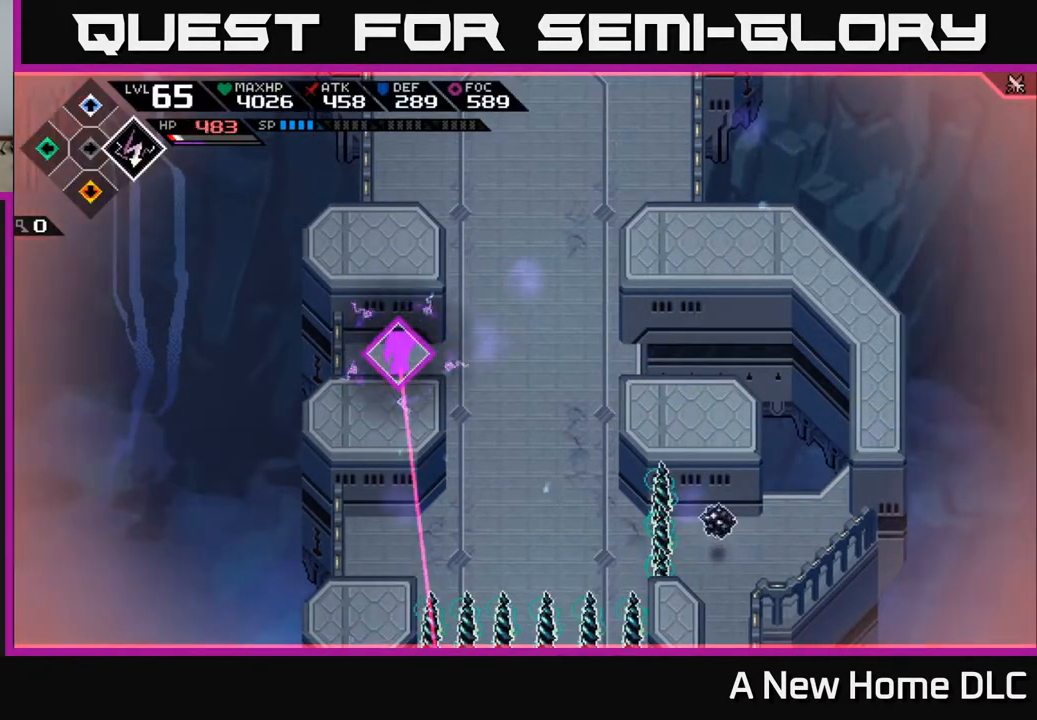
{"buttons": [], "left_stick": "right", "right_stick": "center", "events": [[283, "left_stick", "right"]]}
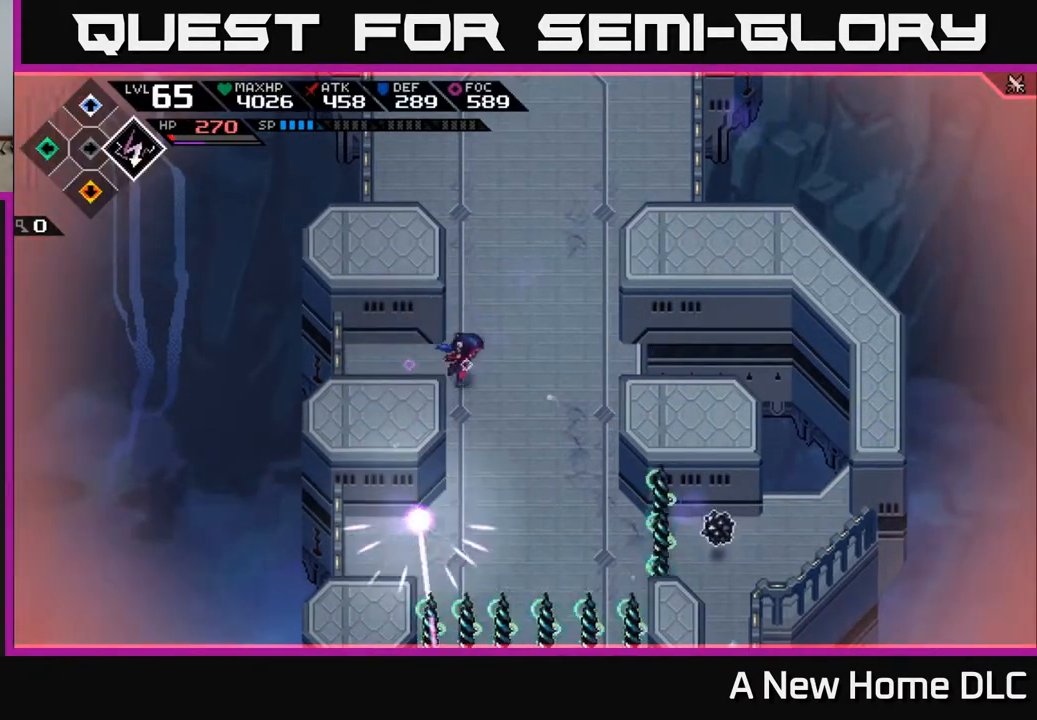
{"buttons": [], "left_stick": "down", "right_stick": "right", "events": [[67, "right_stick", "down-right"], [100, "left_stick", "down"], [283, "right_stick", "right"]]}
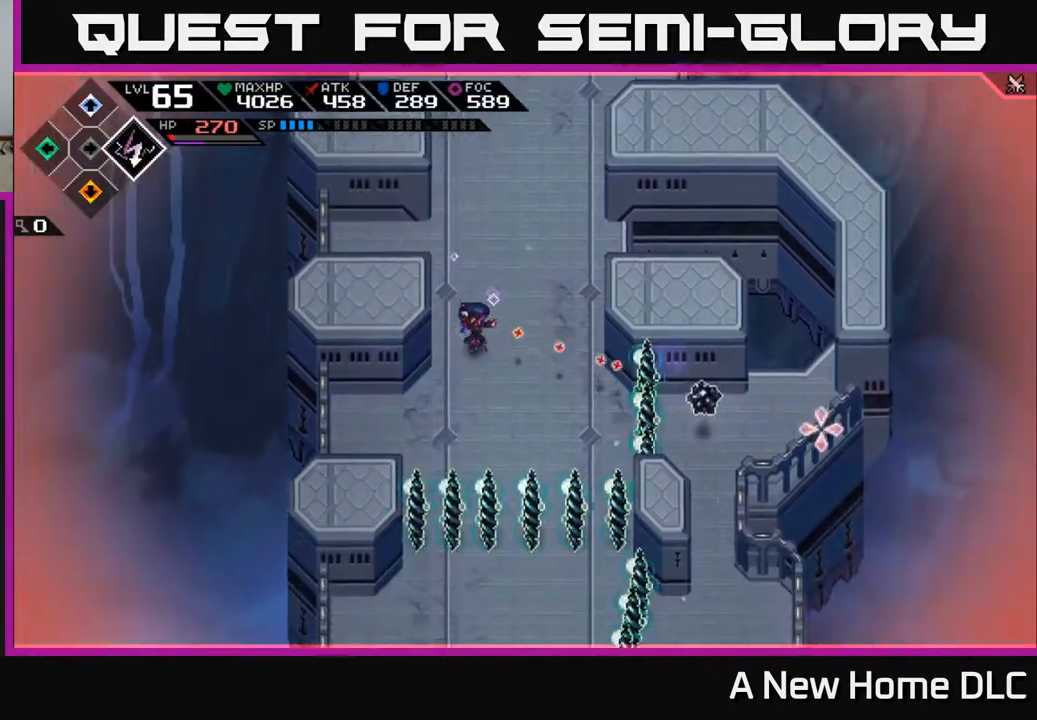
{"buttons": [], "left_stick": "up-right", "right_stick": "center", "events": [[17, "R1", "down"], [117, "R1", "up"], [233, "left_stick", "up"], [317, "left_stick", "up-right"], [483, "right_stick", "center"]]}
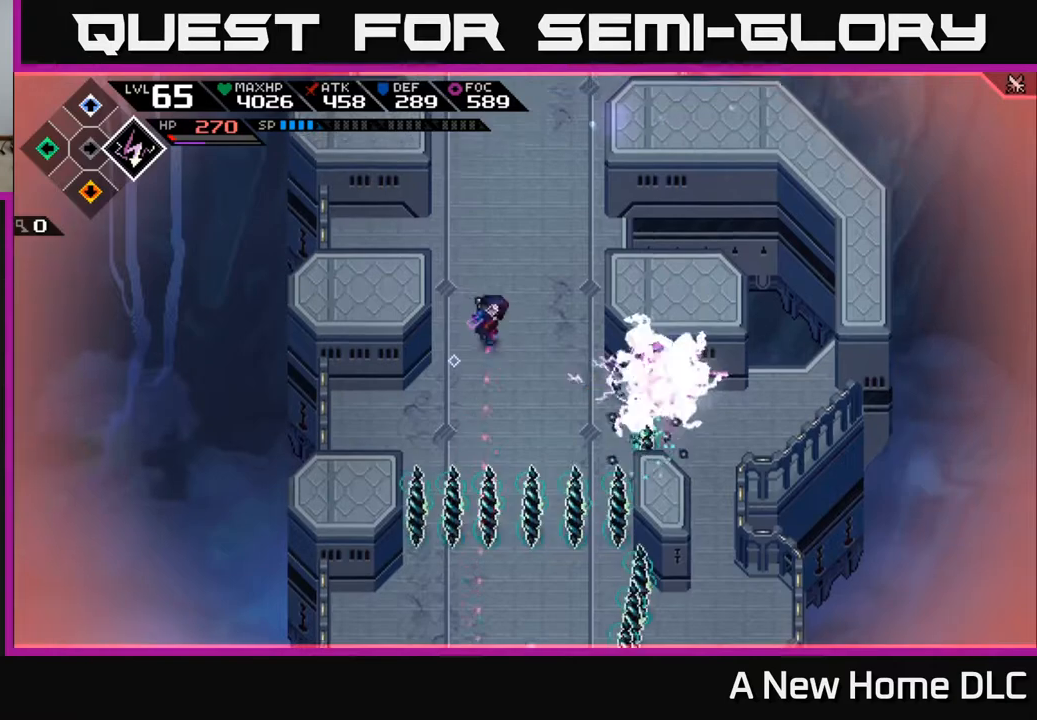
{"buttons": [], "left_stick": "up", "right_stick": "center", "events": [[300, "left_stick", "left"], [450, "left_stick", "up"]]}
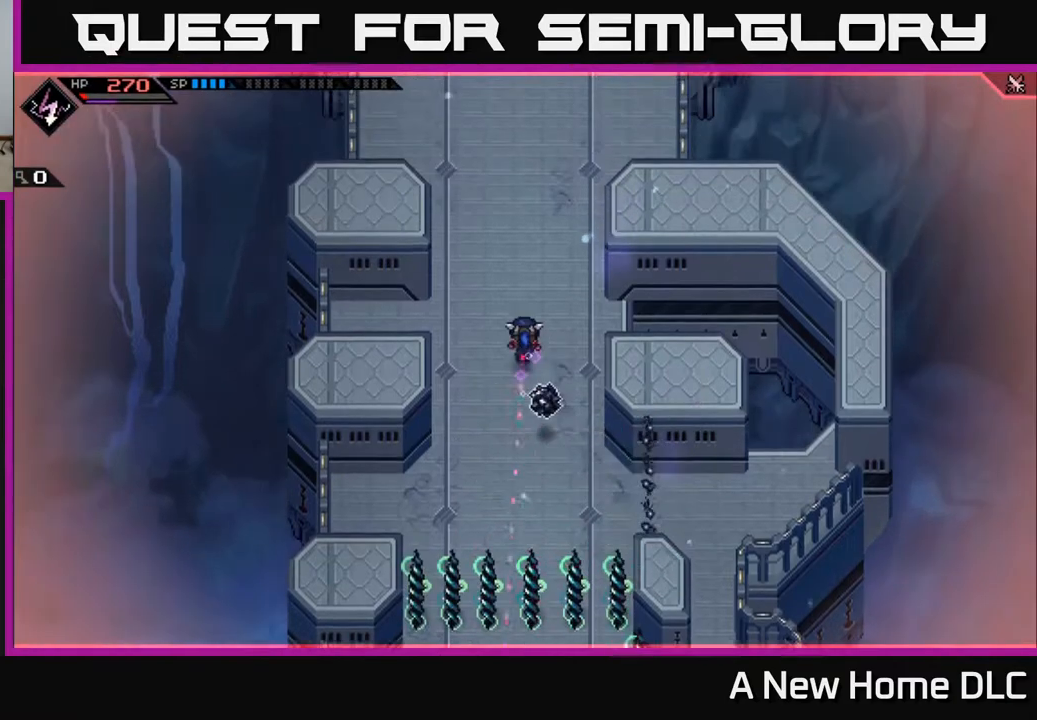
{"buttons": [], "left_stick": "right", "right_stick": "center", "events": [[50, "left_stick", "center"], [150, "left_stick", "up"], [267, "left_stick", "right"]]}
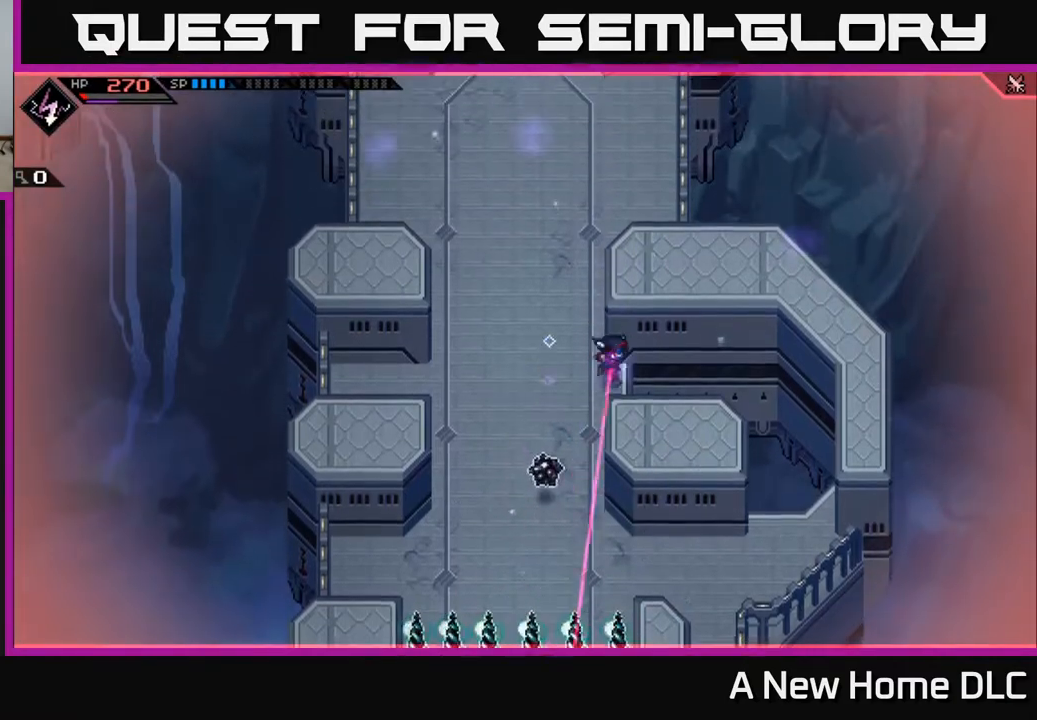
{"buttons": [], "left_stick": "center", "right_stick": "center", "events": [[67, "left_stick", "center"]]}
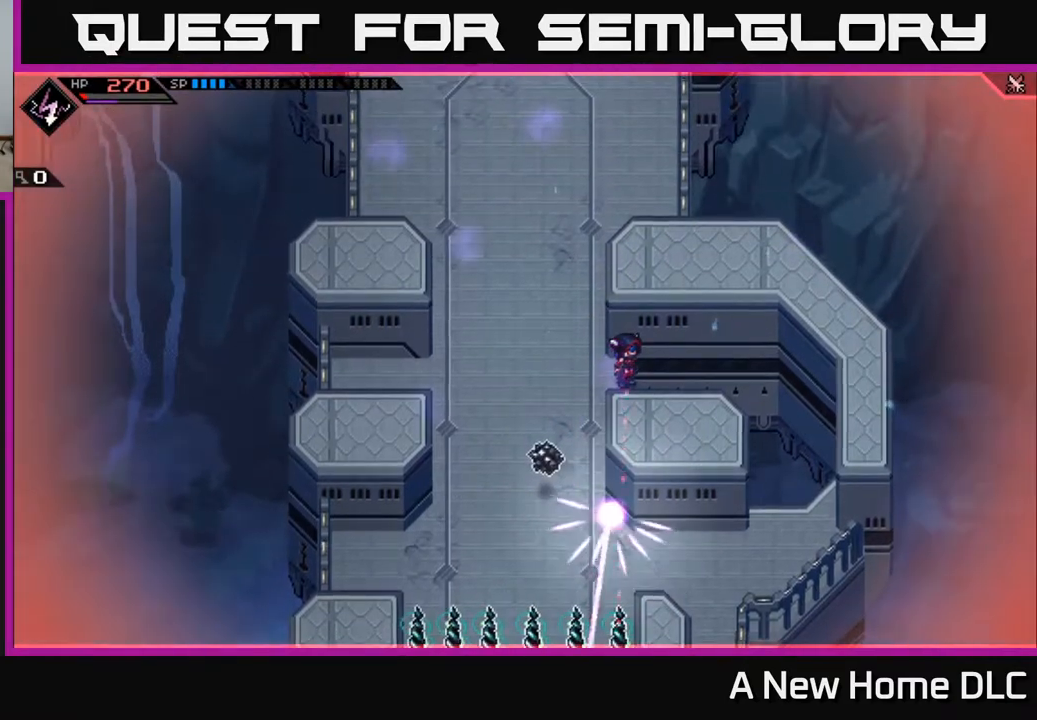
{"buttons": [], "left_stick": "center", "right_stick": "center", "events": []}
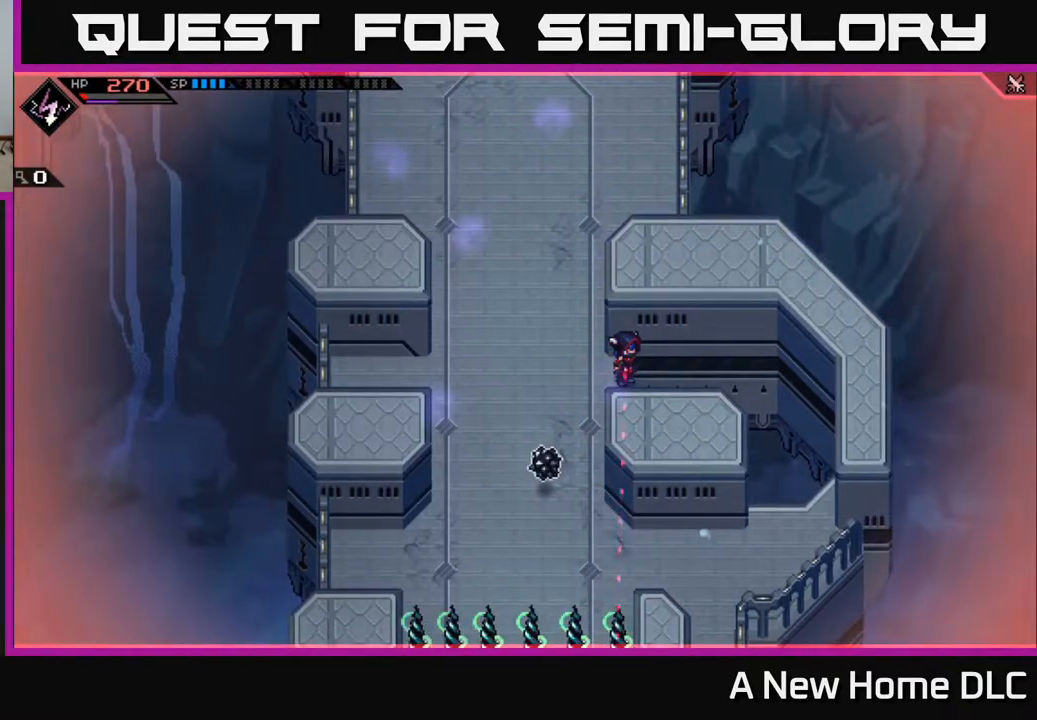
{"buttons": [], "left_stick": "center", "right_stick": "center", "events": [[350, "DPAD_LEFT", "down"], [450, "DPAD_LEFT", "up"]]}
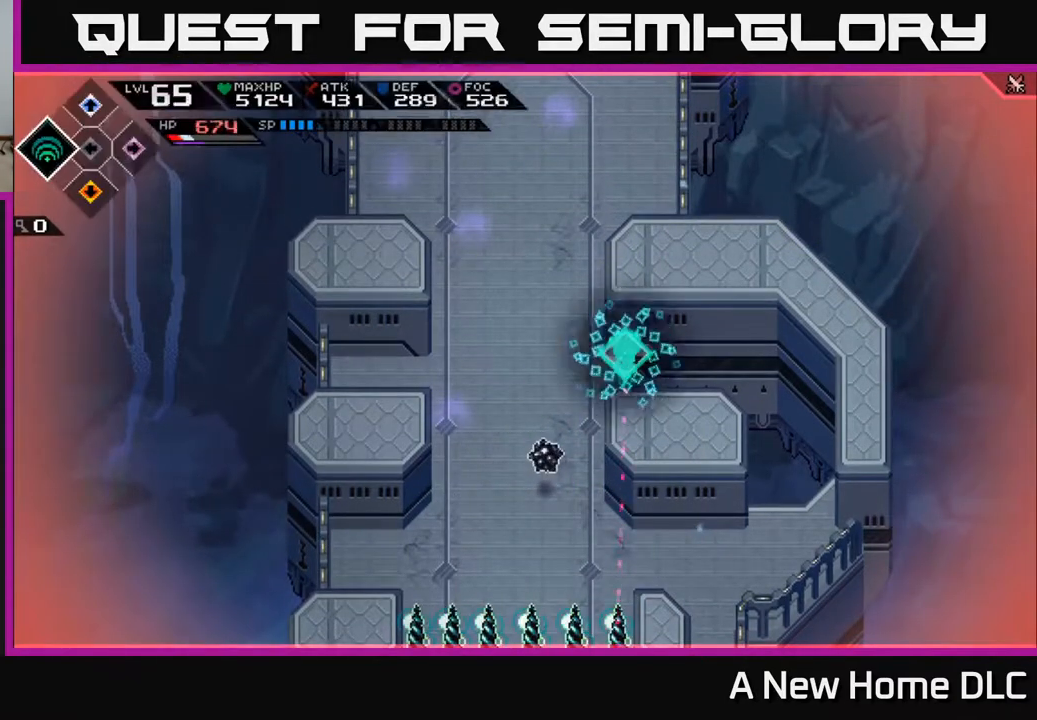
{"buttons": [], "left_stick": "center", "right_stick": "center", "events": []}
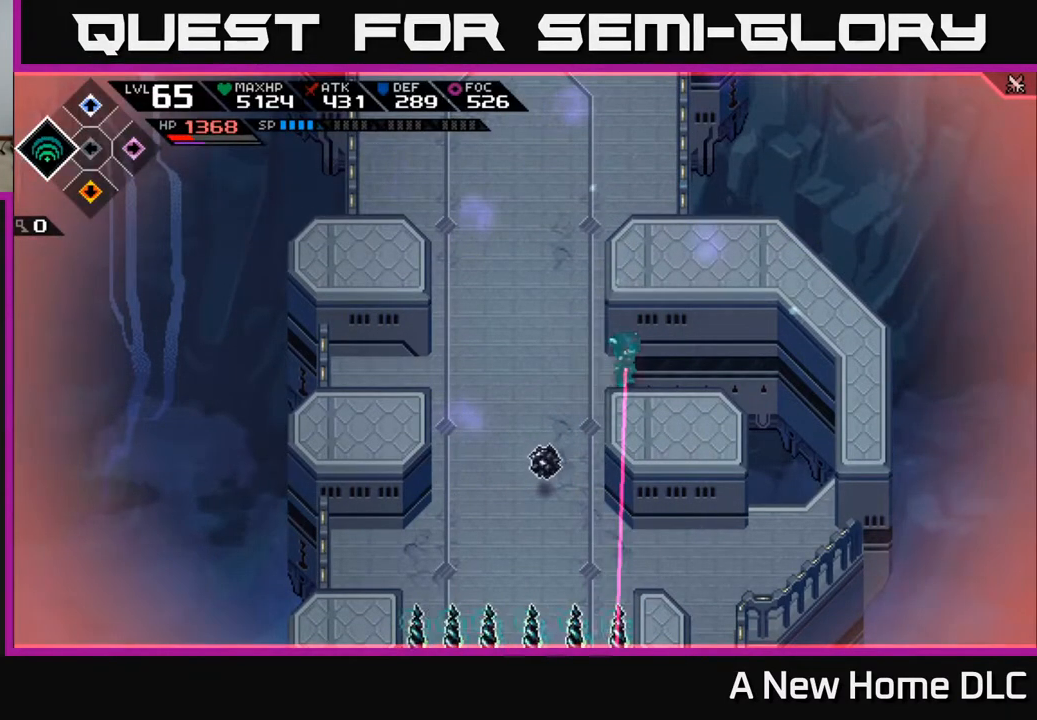
{"buttons": [], "left_stick": "center", "right_stick": "center", "events": [[350, "DPAD_LEFT", "down"], [400, "DPAD_LEFT", "up"]]}
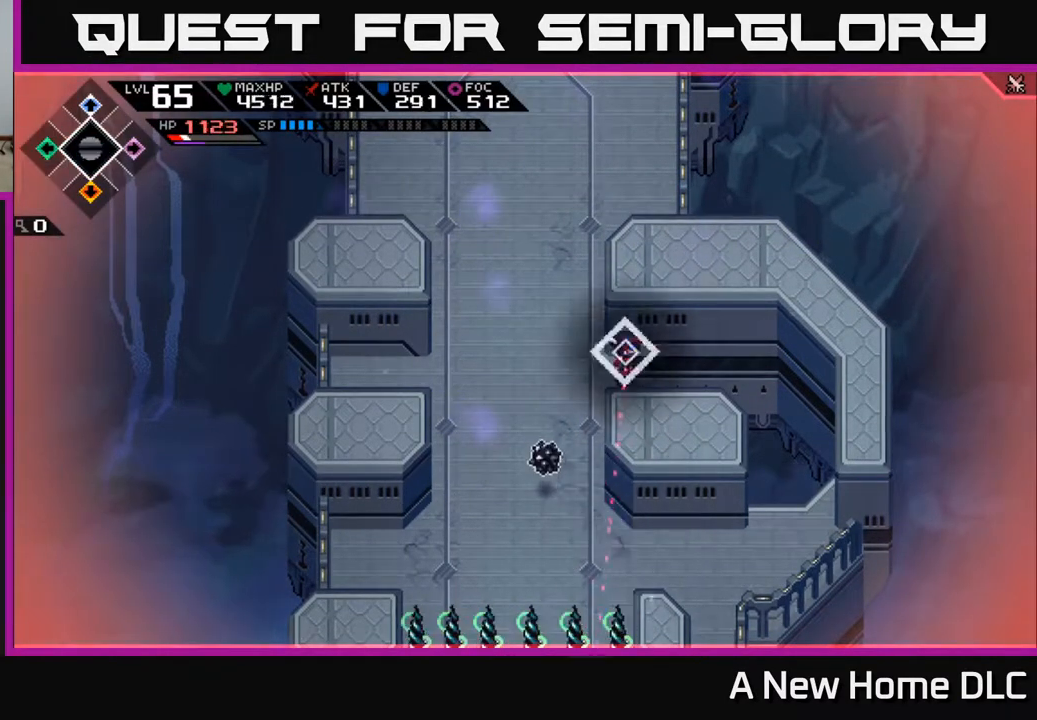
{"buttons": [], "left_stick": "center", "right_stick": "center", "events": [[200, "DPAD_UP", "down"], [283, "DPAD_UP", "up"]]}
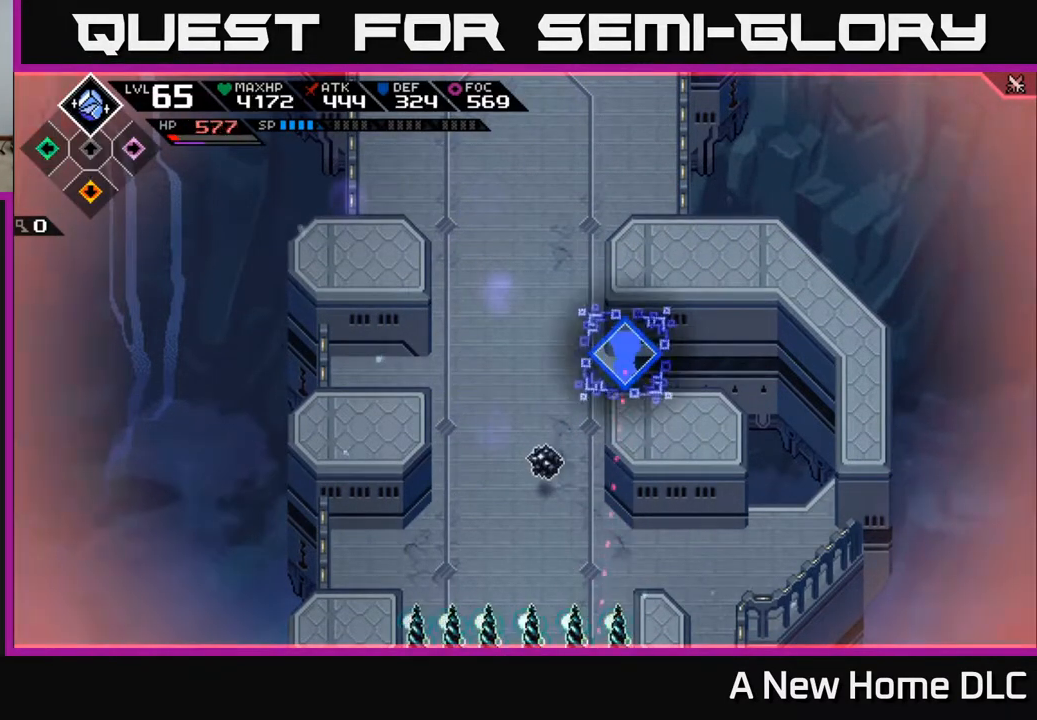
{"buttons": [], "left_stick": "left", "right_stick": "center", "events": [[117, "DPAD_DOWN", "down"], [183, "DPAD_DOWN", "up"], [467, "left_stick", "left"]]}
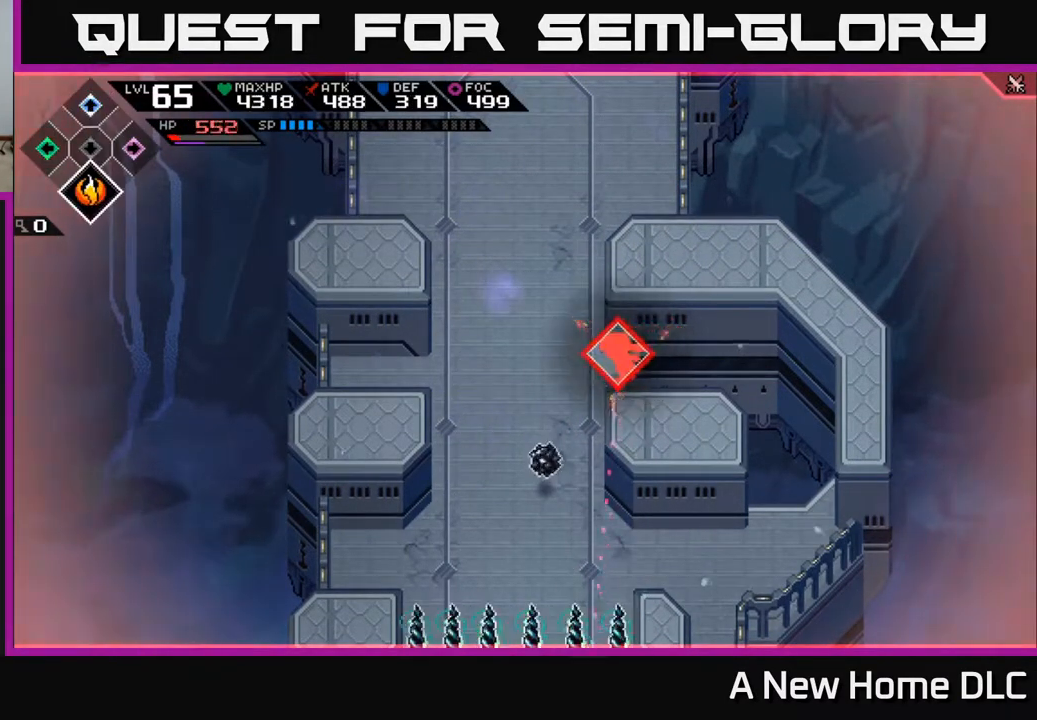
{"buttons": [], "left_stick": "down-left", "right_stick": "down-right", "events": [[167, "left_stick", "down-left"], [183, "right_stick", "right"], [233, "right_stick", "down-right"]]}
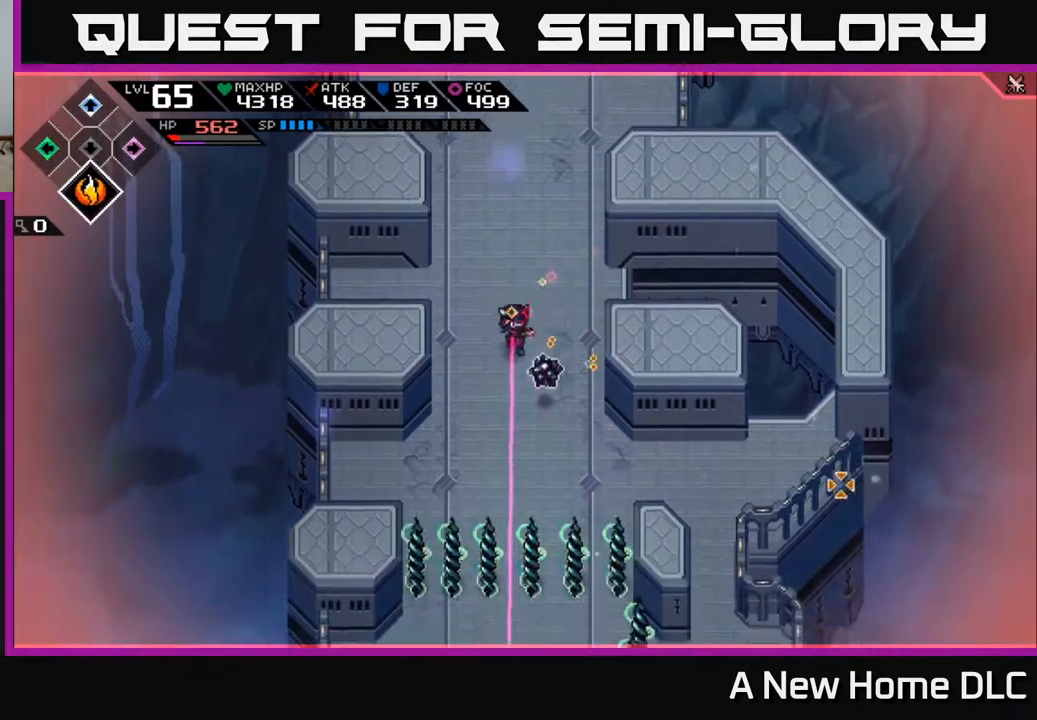
{"buttons": [], "left_stick": "center", "right_stick": "center", "events": [[17, "left_stick", "left"], [133, "left_stick", "up-left"], [200, "R1", "down"], [267, "L1", "down"], [300, "R1", "up"], [367, "L1", "up"], [417, "left_stick", "center"], [417, "right_stick", "center"]]}
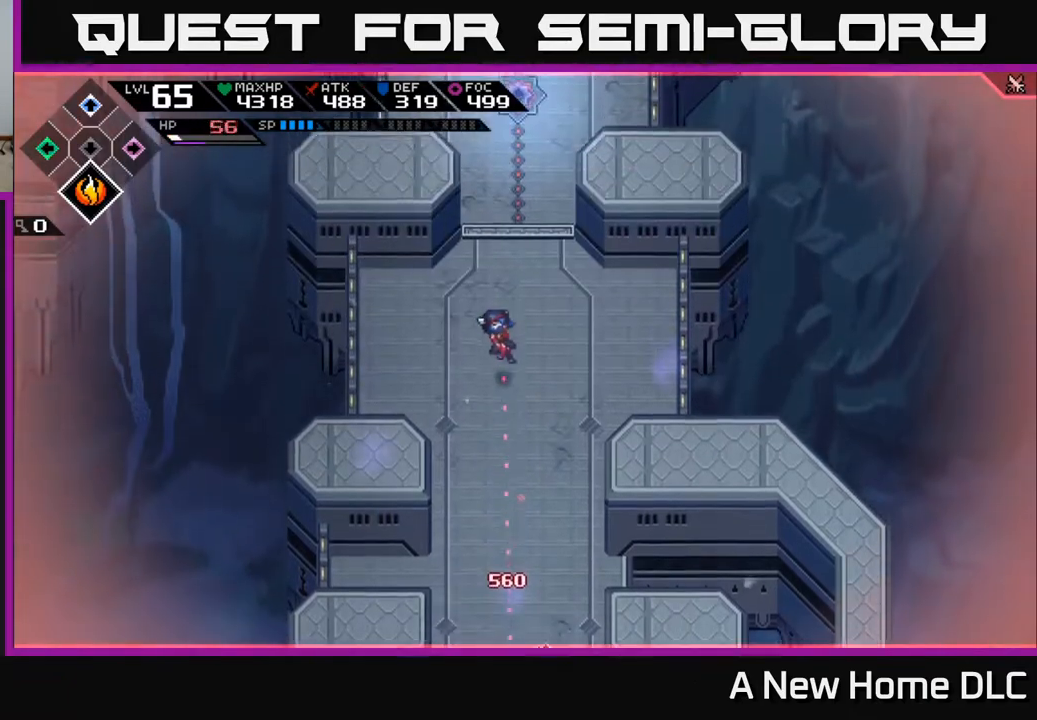
{"buttons": ["L1"], "left_stick": "down-left", "right_stick": "center", "events": [[133, "left_stick", "down-left"], [450, "L1", "down"]]}
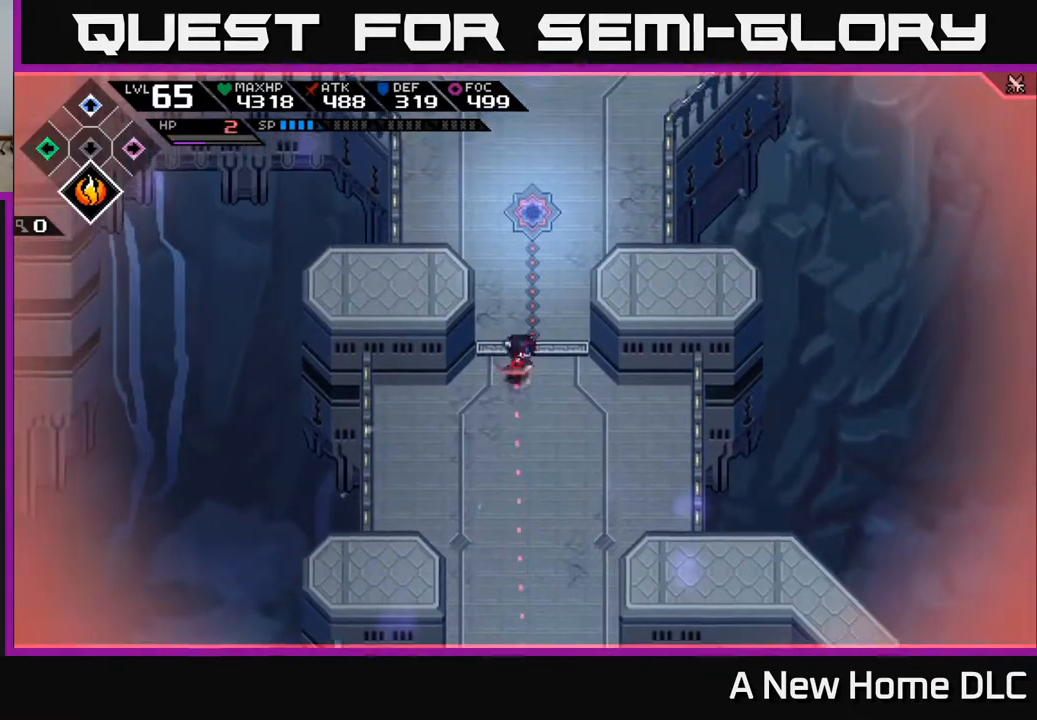
{"buttons": [], "left_stick": "down", "right_stick": "center", "events": [[83, "L1", "up"], [167, "L1", "down"], [250, "L1", "up"], [367, "left_stick", "down"]]}
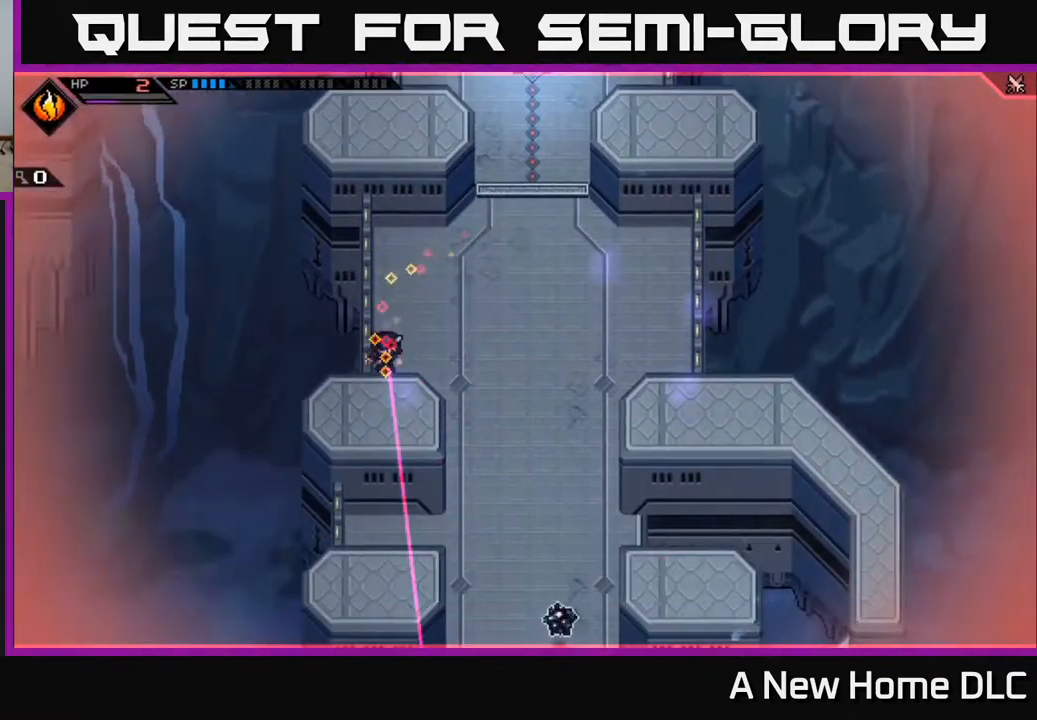
{"buttons": [], "left_stick": "left", "right_stick": "center", "events": [[67, "left_stick", "down-right"], [117, "right_stick", "down-right"], [217, "left_stick", "right"], [383, "left_stick", "down"], [467, "left_stick", "left"], [467, "right_stick", "center"]]}
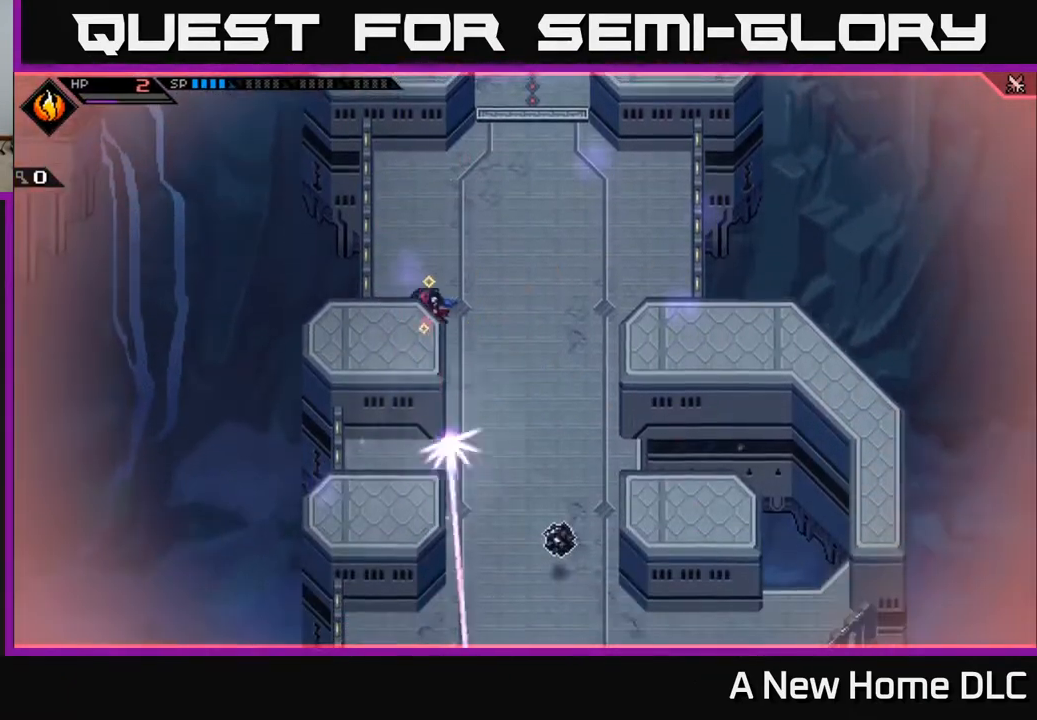
{"buttons": [], "left_stick": "right", "right_stick": "center", "events": [[33, "L1", "down"], [100, "L1", "up"], [200, "left_stick", "down-left"], [300, "left_stick", "center"], [400, "left_stick", "right"]]}